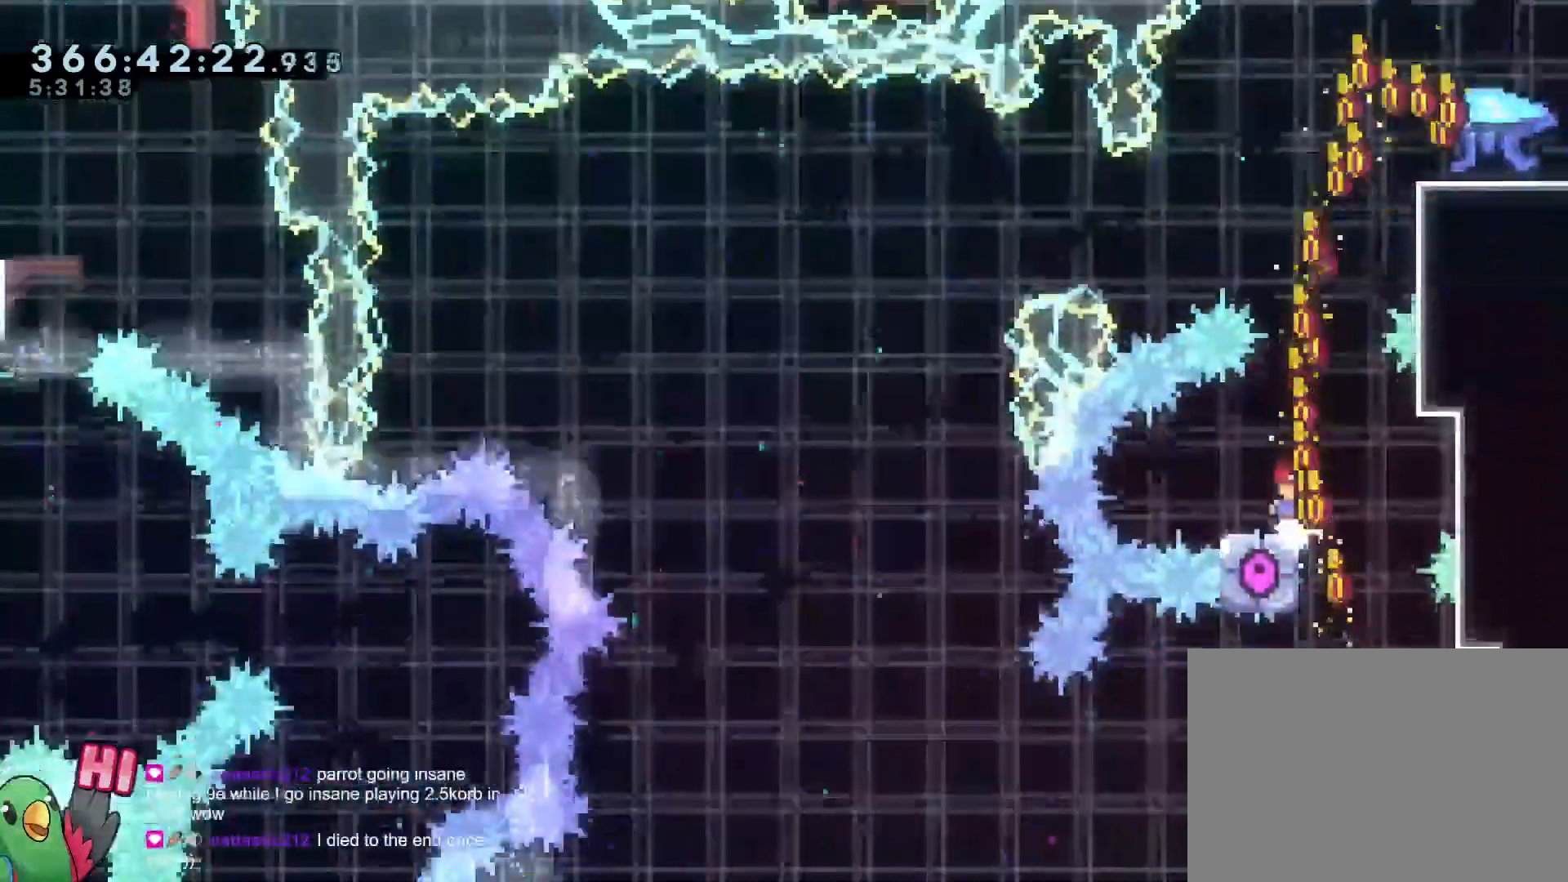
Gameplay with a controller (Nintendo layout); each line is a JSON object with the inputs held at the frame after it. "events" lists button and stick changes between this image and that frame as [ms after this image, input, new state], when the widget could be followed in between. Not read: HOME L3 R3.
{"buttons": ["B", "R1"], "left_stick": "down-right", "right_stick": "center", "events": [[34, "X", "down"], [134, "X", "up"], [367, "B", "down"], [434, "left_stick", "down-right"], [467, "R1", "down"]]}
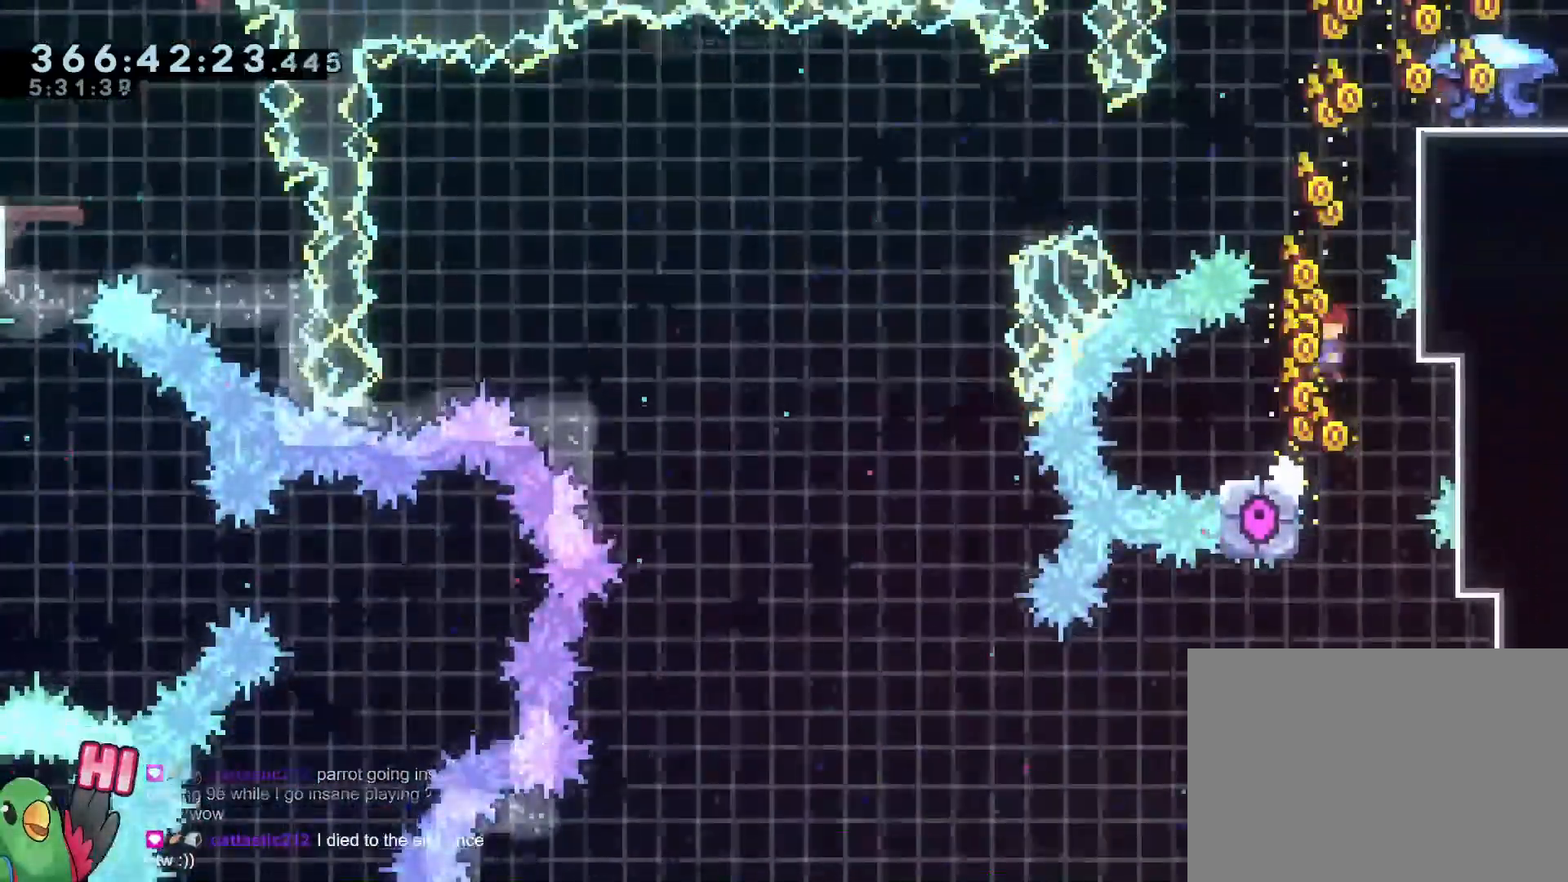
{"buttons": ["R1"], "left_stick": "up-left", "right_stick": "center", "events": [[16, "R1", "up"], [33, "left_stick", "center"], [383, "B", "up"], [450, "left_stick", "up-left"], [500, "R1", "down"]]}
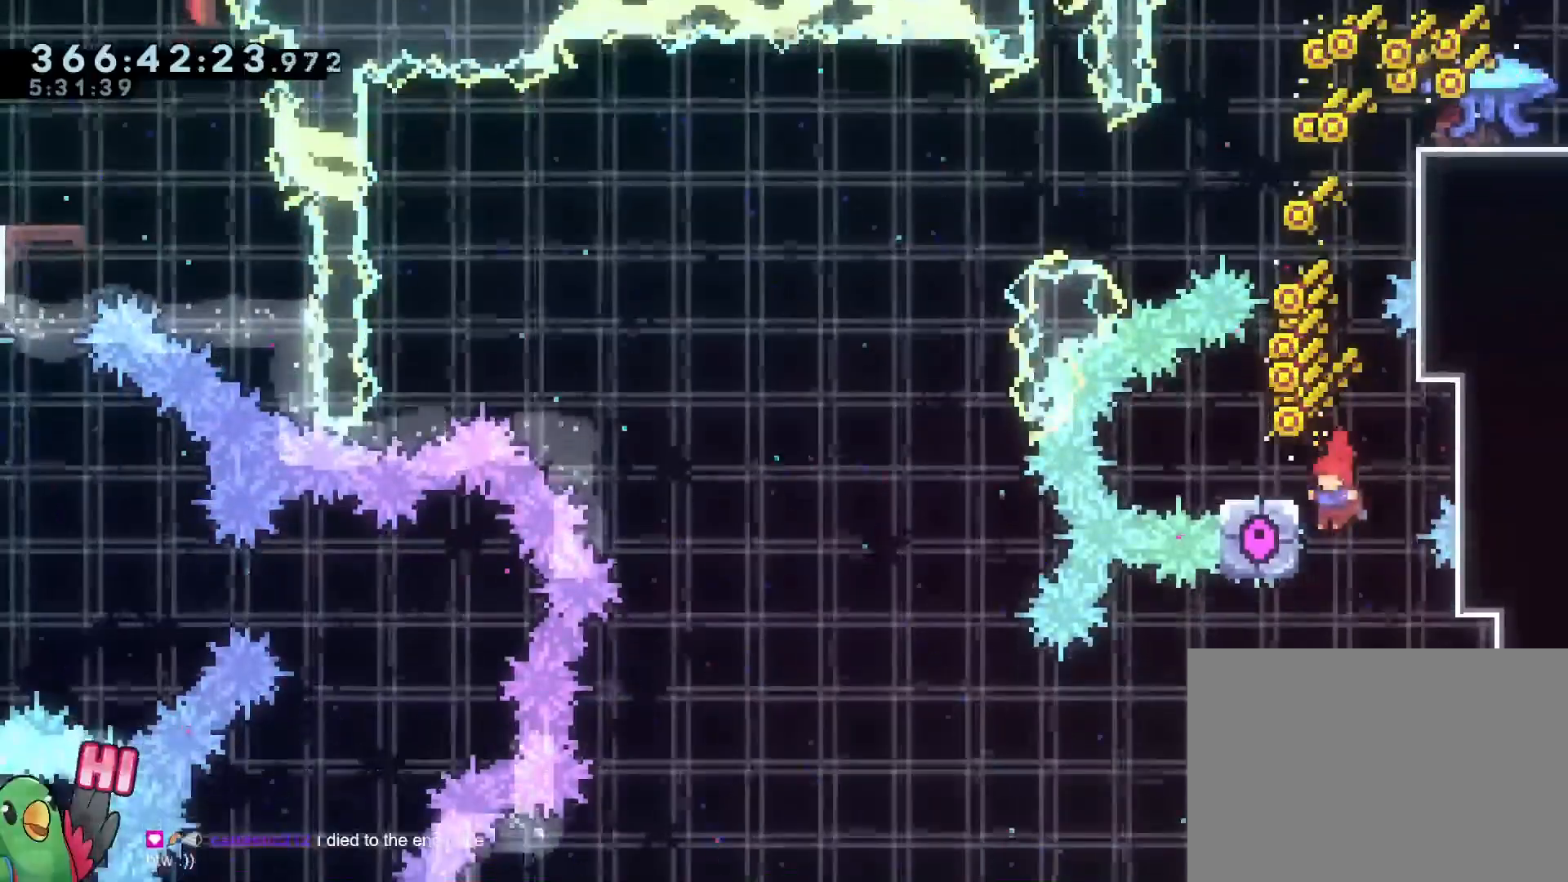
{"buttons": ["L2", "DPAD_RIGHT"], "left_stick": "center", "right_stick": "center", "events": [[134, "left_stick", "center"], [317, "L2", "down"], [317, "R1", "up"], [501, "DPAD_RIGHT", "down"]]}
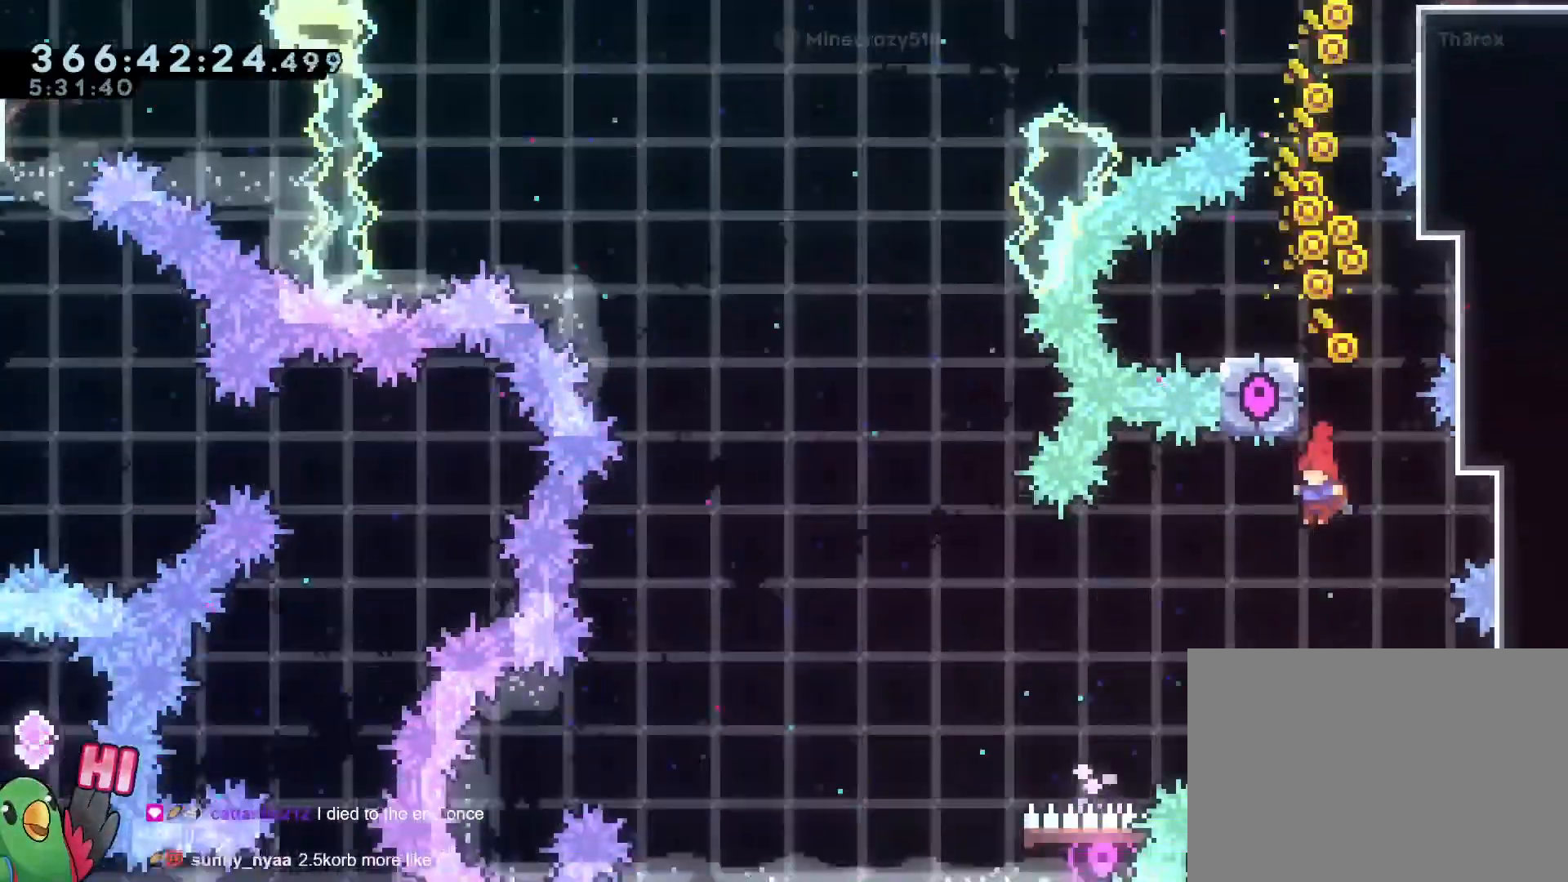
{"buttons": ["L2", "R1"], "left_stick": "right", "right_stick": "center"}
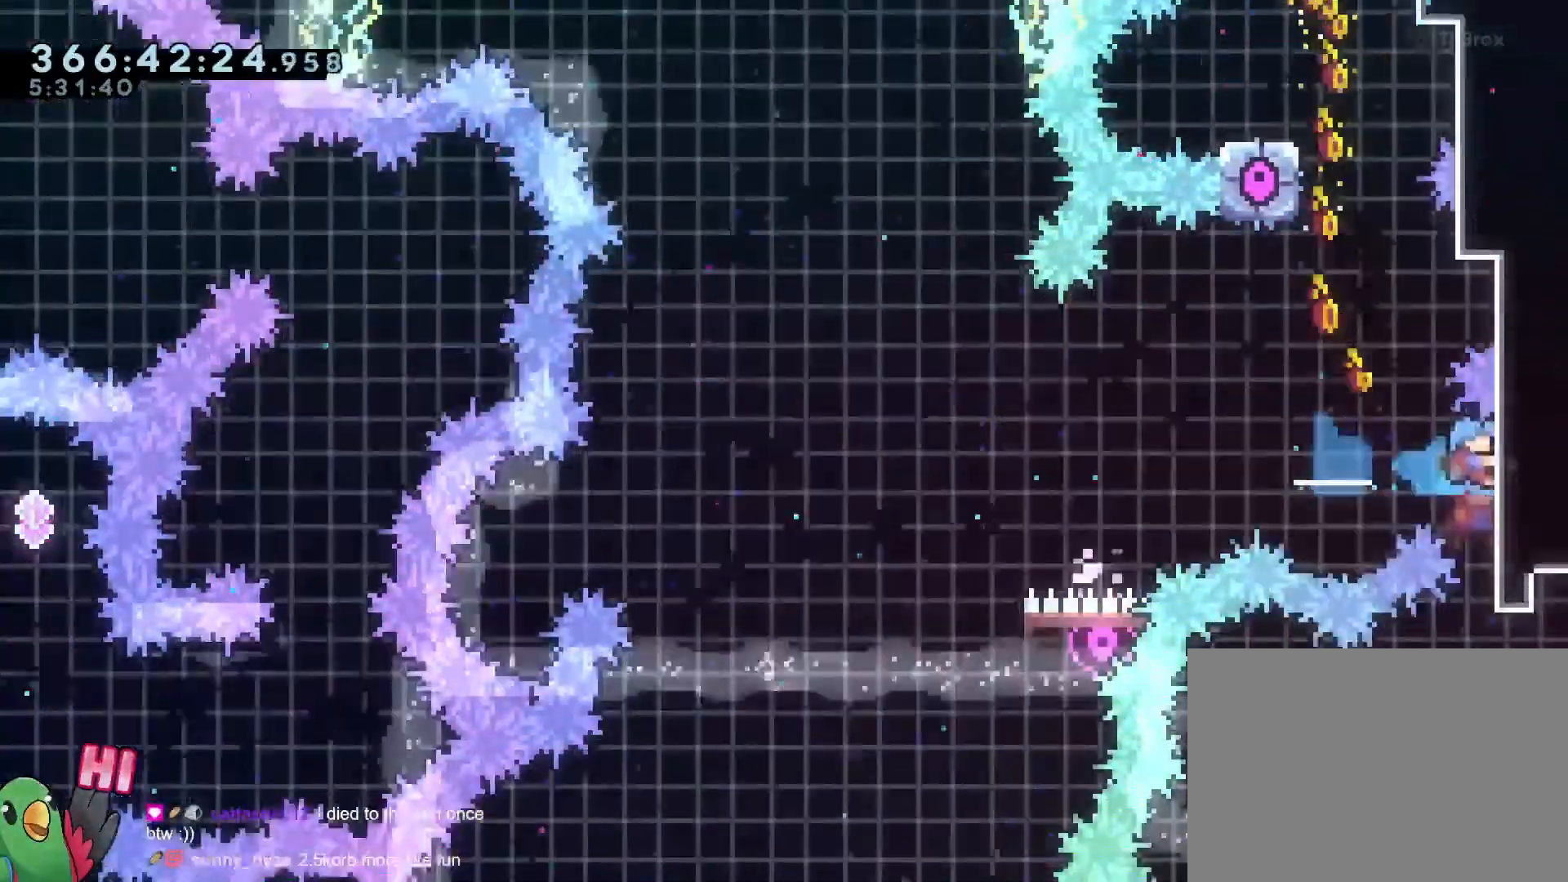
{"buttons": [], "left_stick": "center", "right_stick": "center"}
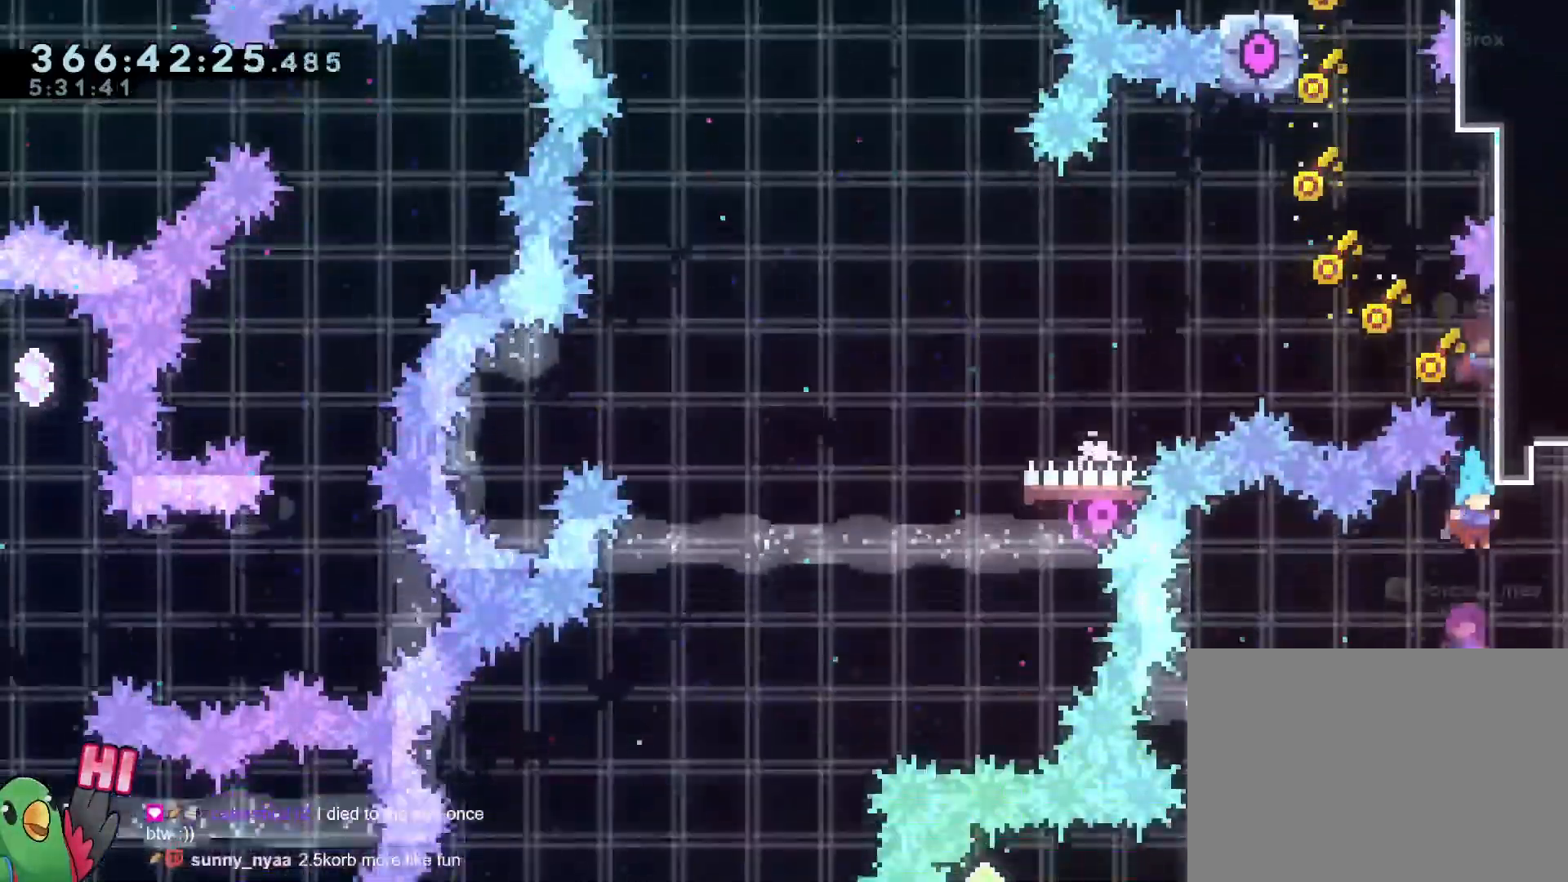
{"buttons": ["B", "DPAD_LEFT"], "left_stick": "left", "right_stick": "center", "events": [[150, "L2", "down"], [167, "L2", "up"], [317, "DPAD_LEFT", "down"], [400, "B", "down"], [450, "left_stick", "left"]]}
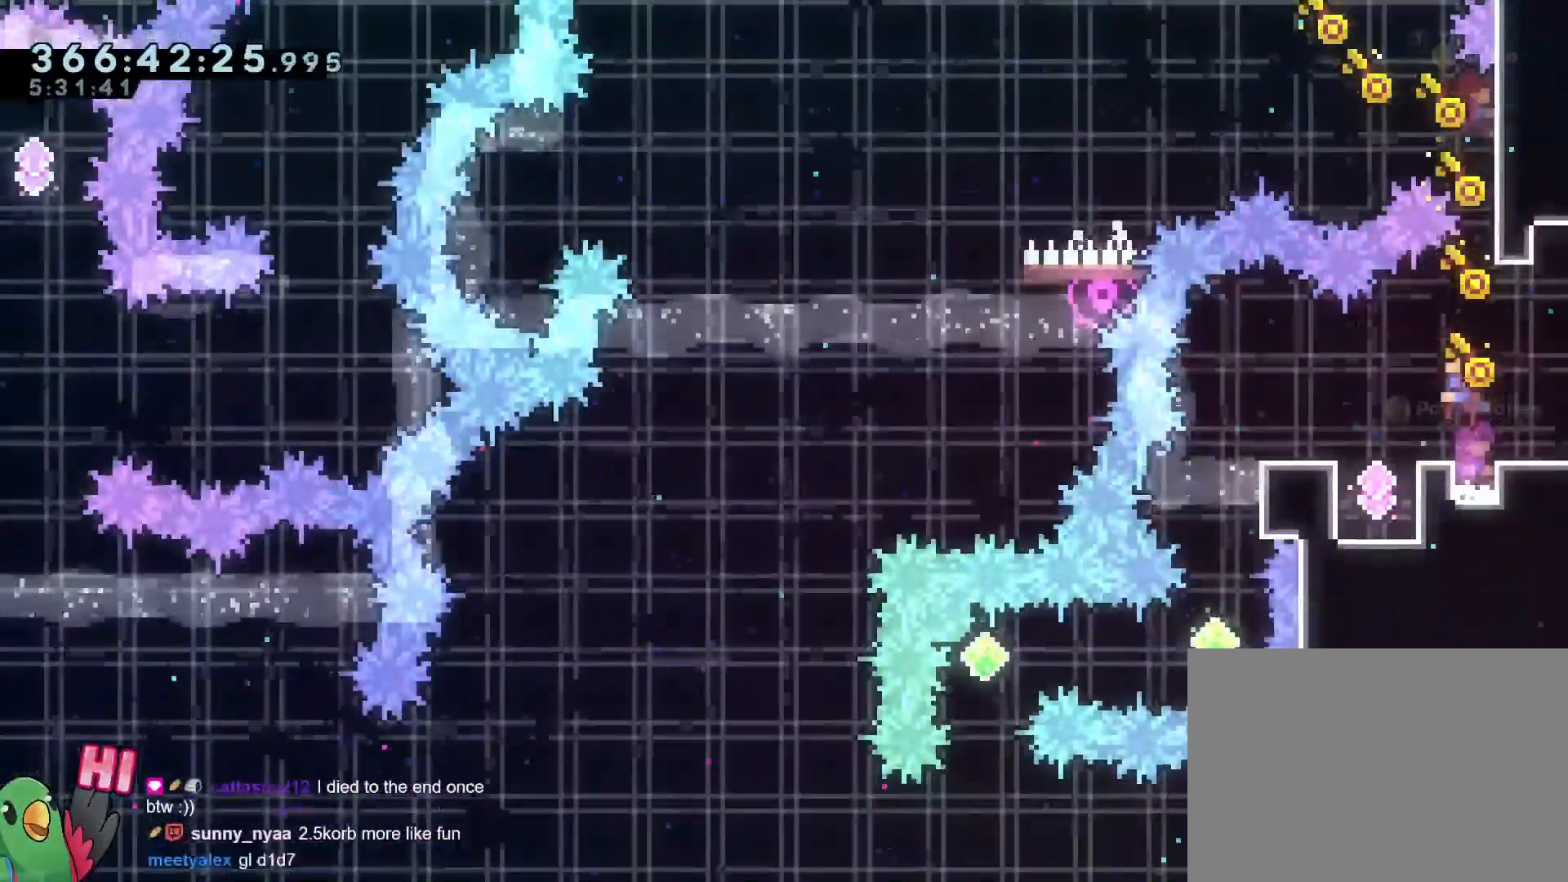
{"buttons": [], "left_stick": "center", "right_stick": "center", "events": [[17, "B", "up"], [17, "DPAD_LEFT", "up"], [200, "left_stick", "center"]]}
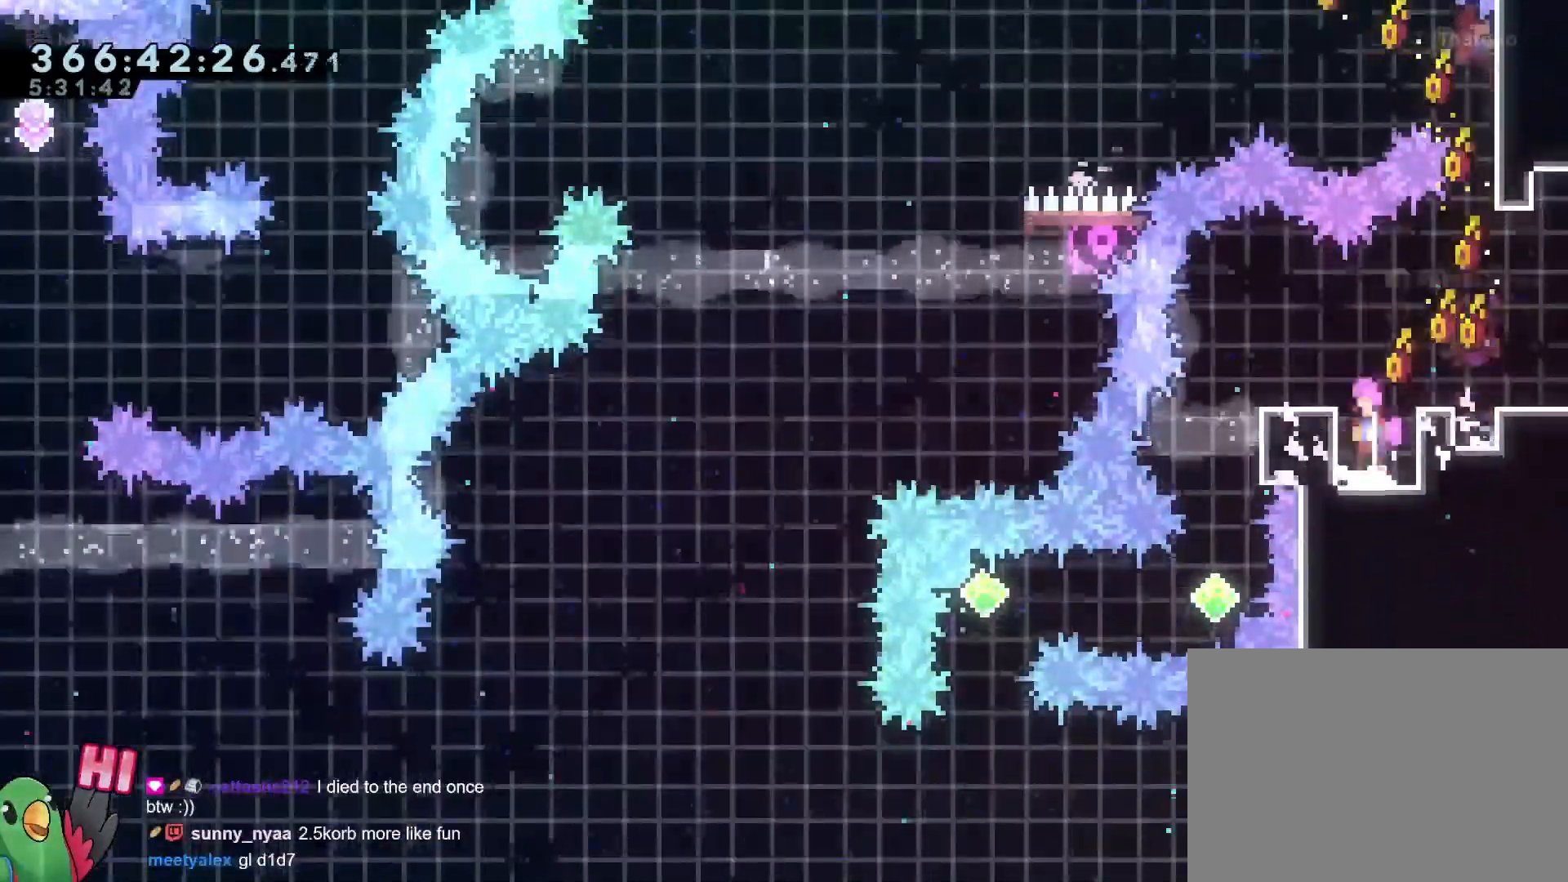
{"buttons": [], "left_stick": "center", "right_stick": "center", "events": [[16, "B", "down"], [33, "left_stick", "right"], [183, "B", "up"], [317, "left_stick", "center"]]}
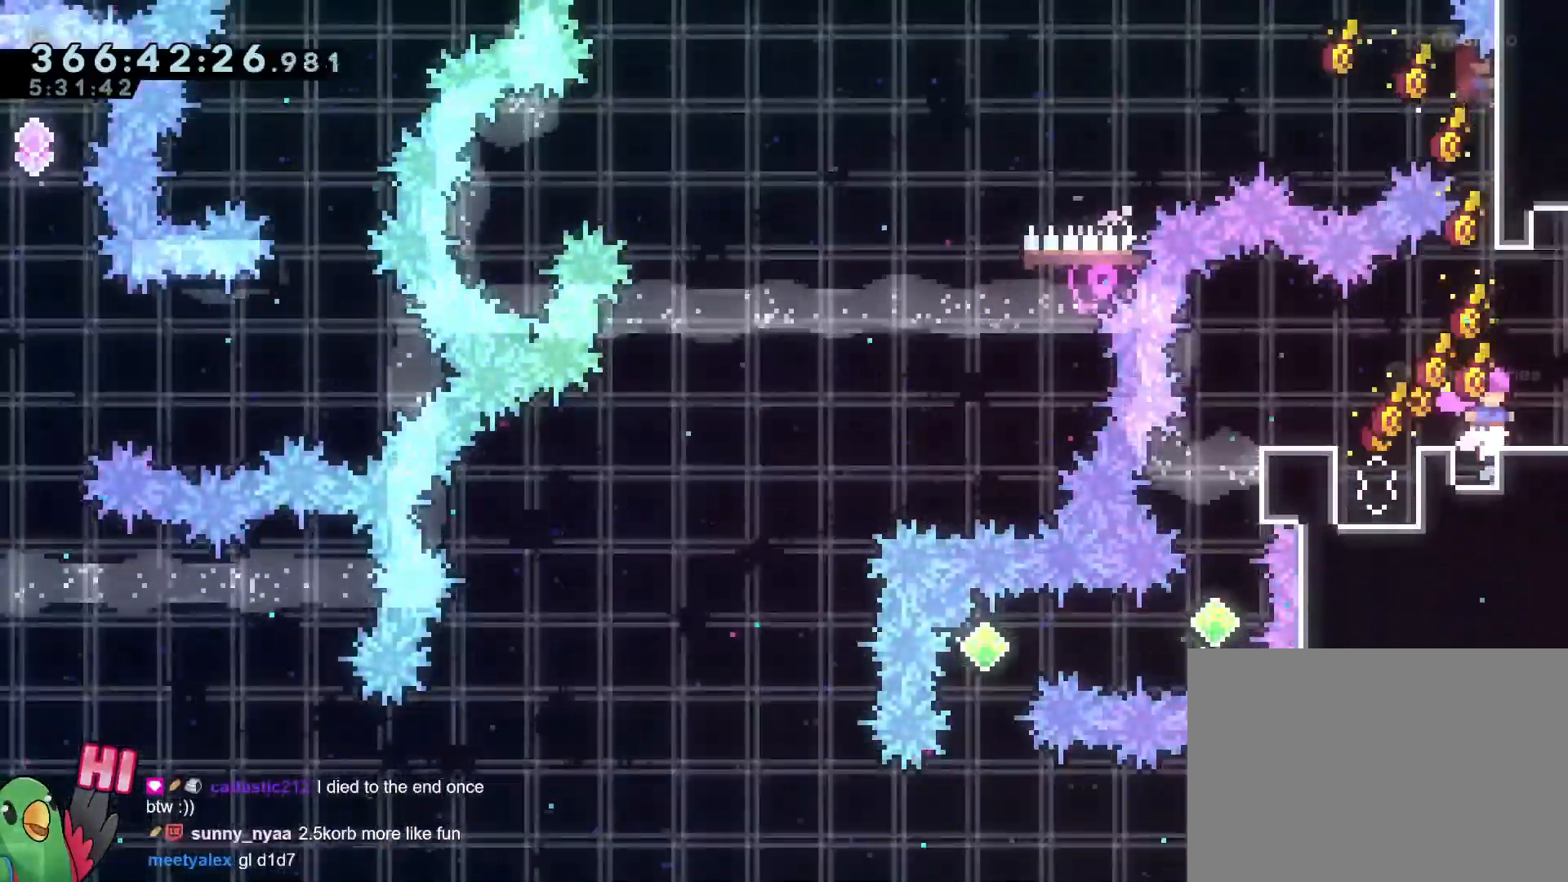
{"buttons": [], "left_stick": "center", "right_stick": "center", "events": []}